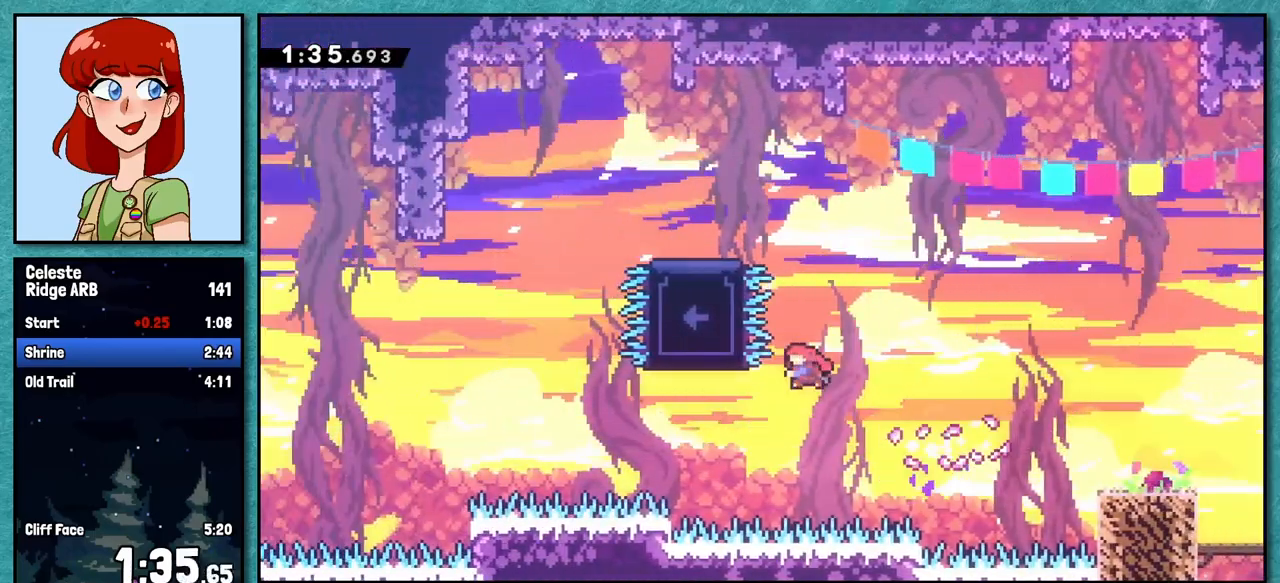
Gameplay with keyboard; each line is a JSON object with the keys held at the frame after it. "events" lists presses ("down") and releases ("up") of "dash", "demo", "down", "grab", "jump", "left", "pause", "right", "talk" and "up" between this image and that frame as [ms after this image, input, new state], when the widget could be followed in between. No other keys are recorded. Mouse input is not recorded. Key names are as the overlay labels them; some are game actions (e.g. jump) rather than physical keys.
{"keys": ["left"], "events": [[17, "dash", "down"], [133, "up", "up"], [150, "dash", "up"], [233, "left", "down"]]}
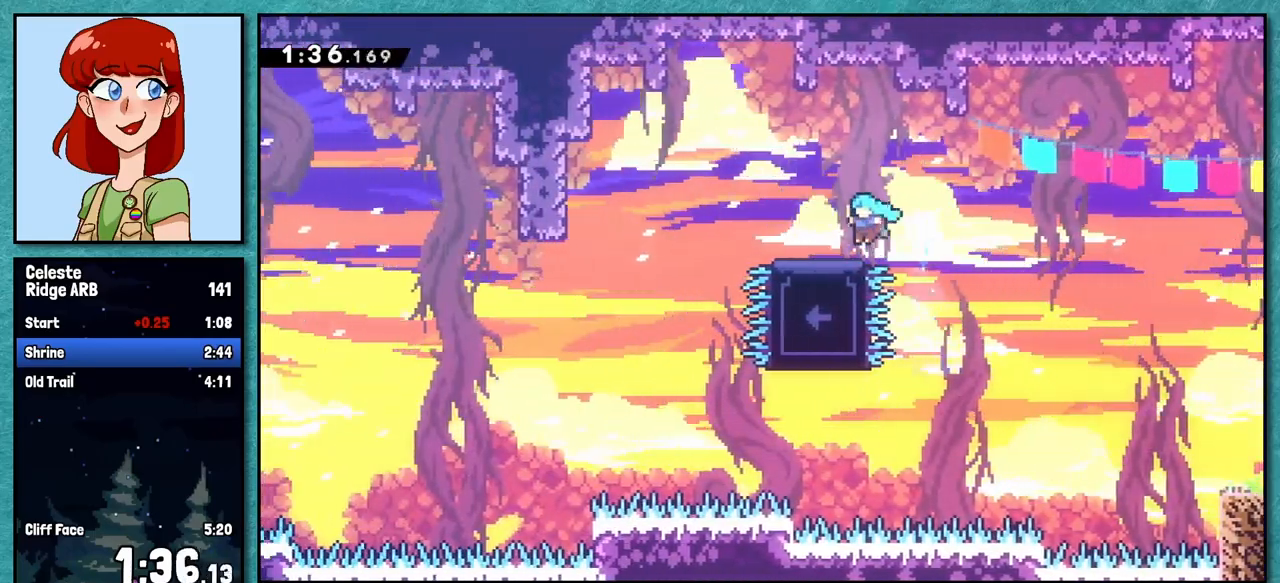
{"keys": [], "events": [[17, "left", "up"], [433, "down", "down"], [500, "down", "up"]]}
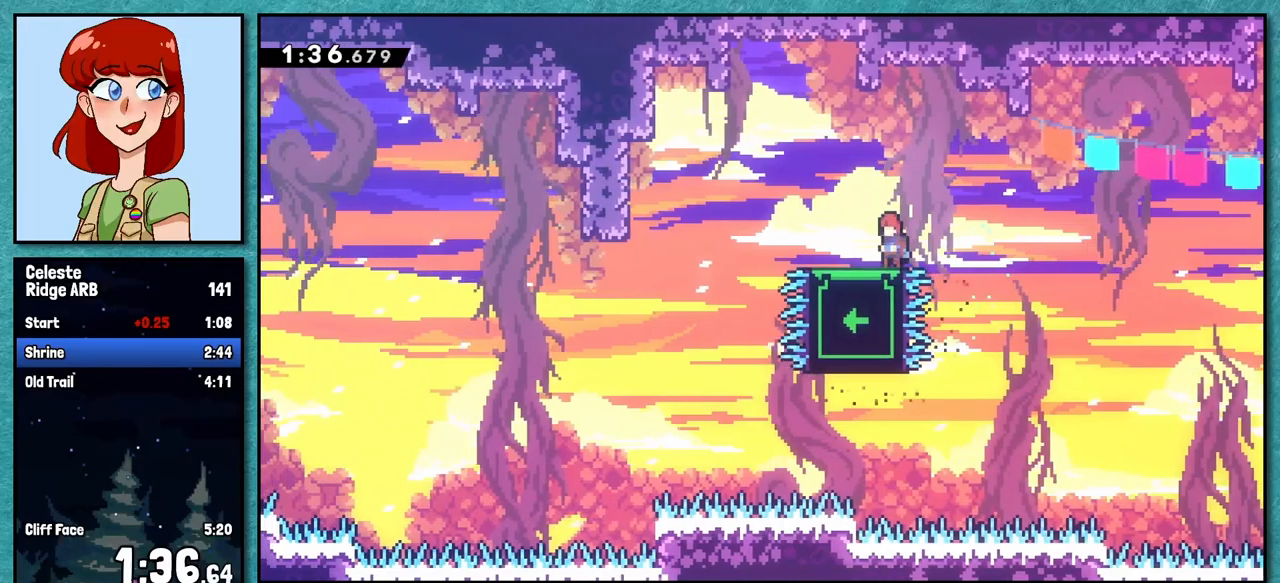
{"keys": [], "events": [[283, "down", "down"], [333, "down", "up"]]}
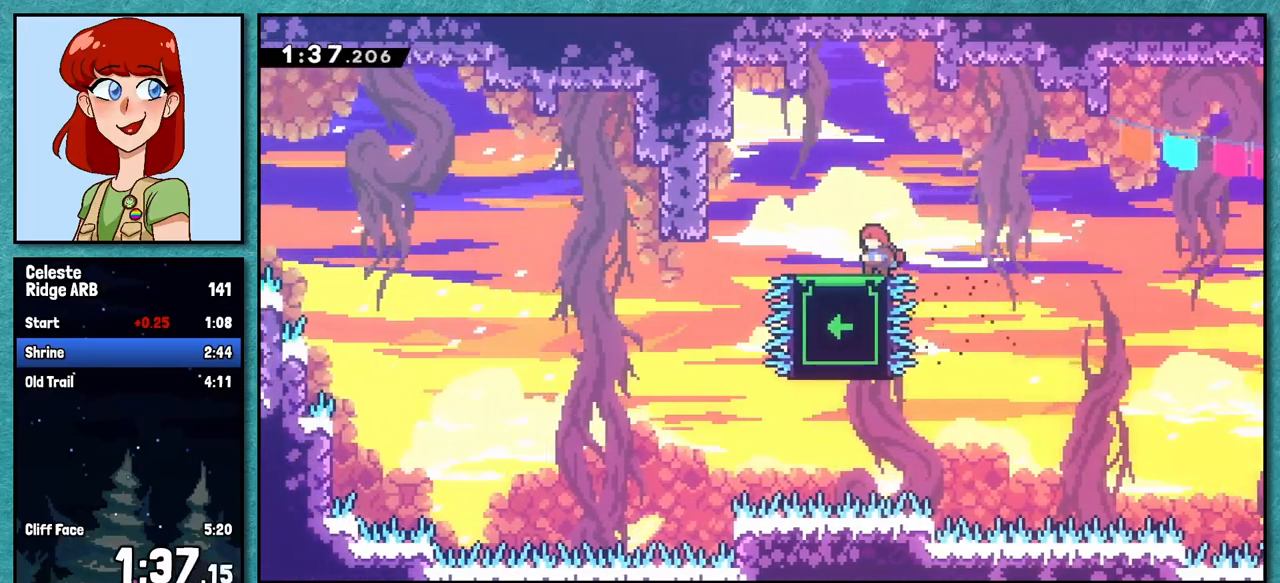
{"keys": ["demo", "left"], "events": [[467, "left", "down"], [483, "demo", "down"]]}
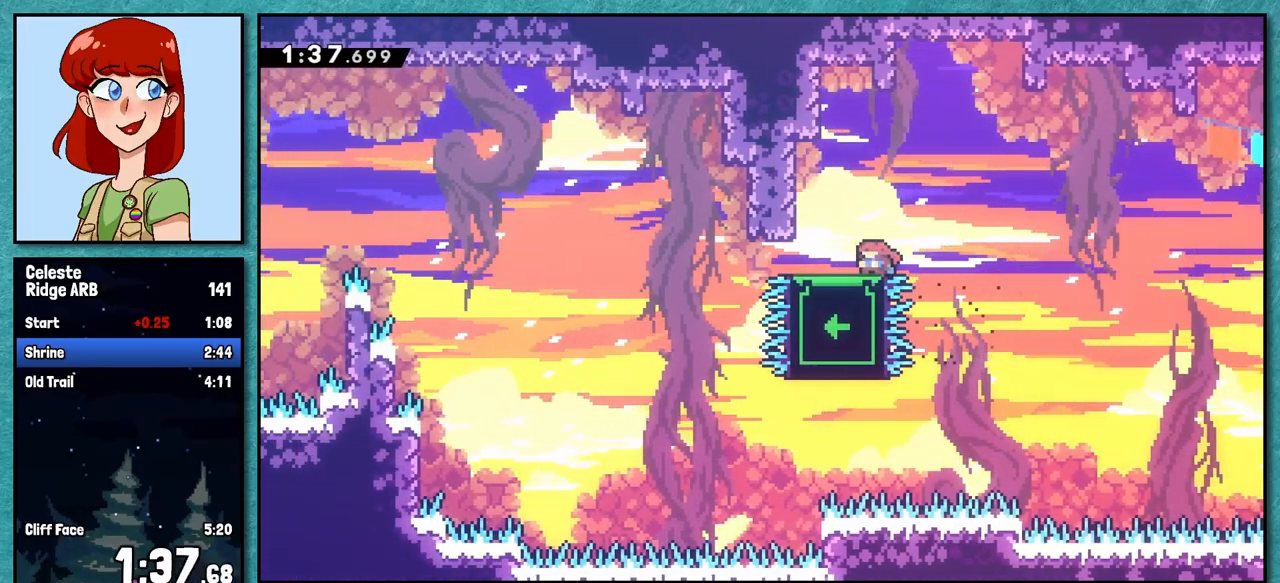
{"keys": ["jump", "left"], "events": [[100, "demo", "up"], [167, "jump", "down"]]}
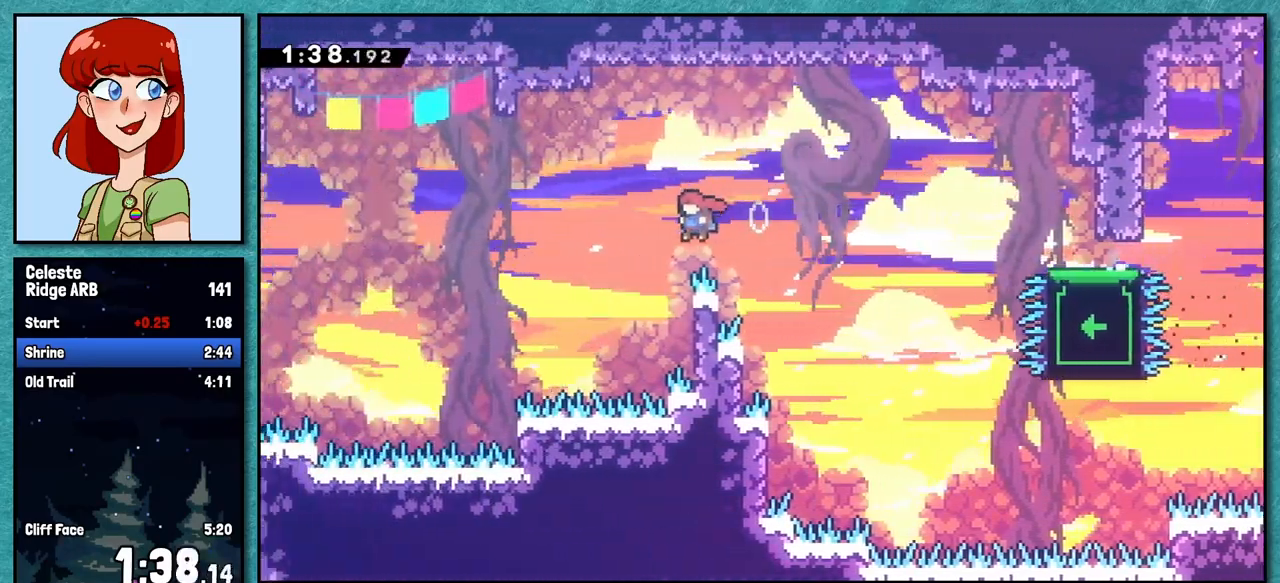
{"keys": ["left"], "events": [[283, "jump", "up"], [367, "dash", "down"], [483, "dash", "up"]]}
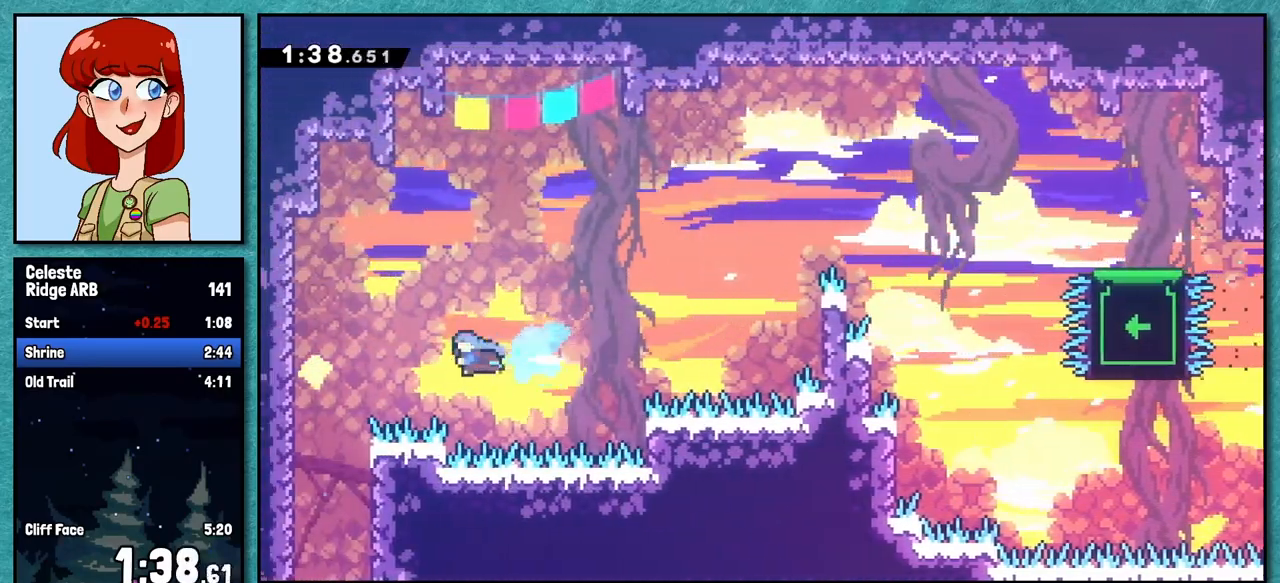
{"keys": ["pause", "right"], "events": [[83, "pause", "down"], [217, "left", "up"], [400, "right", "down"]]}
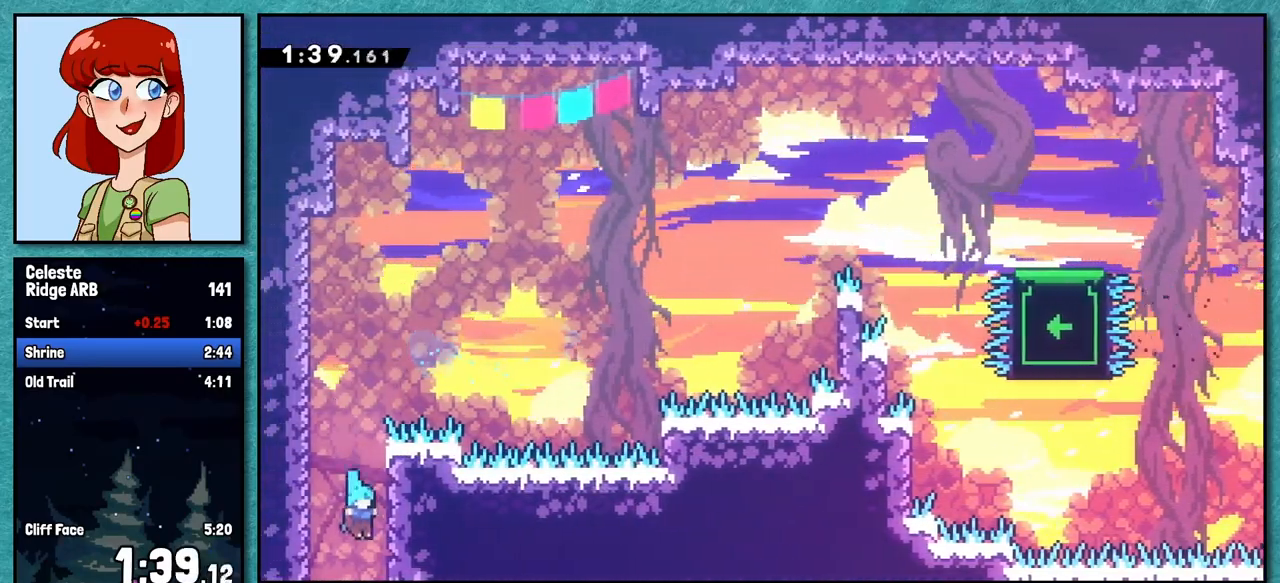
{"keys": ["pause"], "events": [[300, "right", "up"]]}
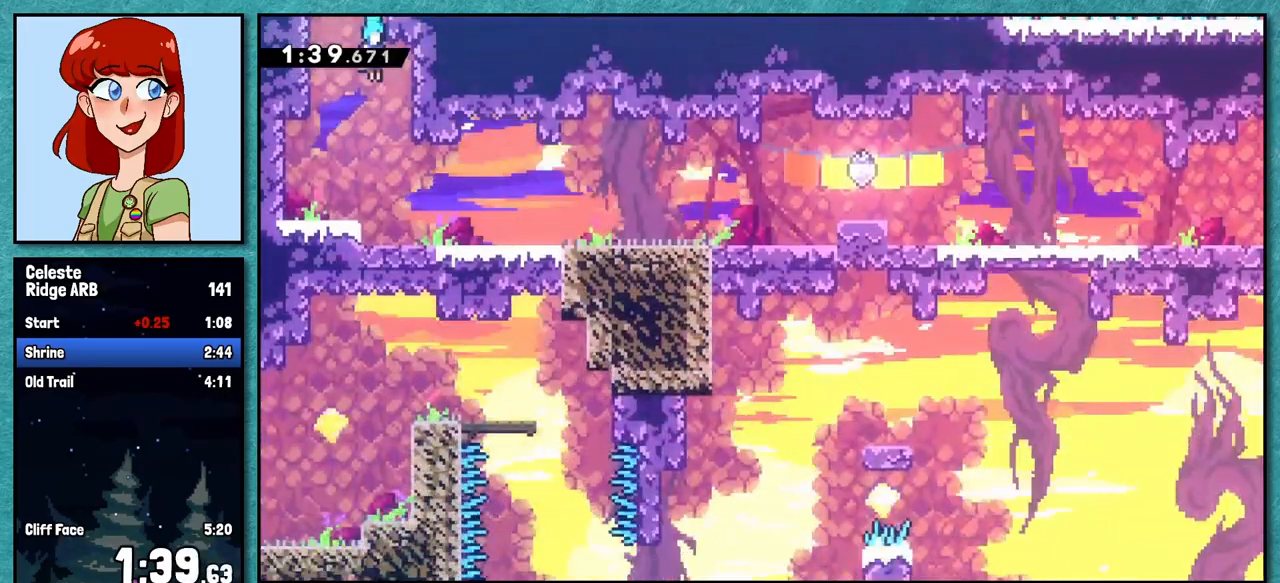
{"keys": ["dash", "down", "right"], "events": [[117, "down", "down"], [117, "right", "down"], [400, "pause", "up"], [417, "dash", "down"]]}
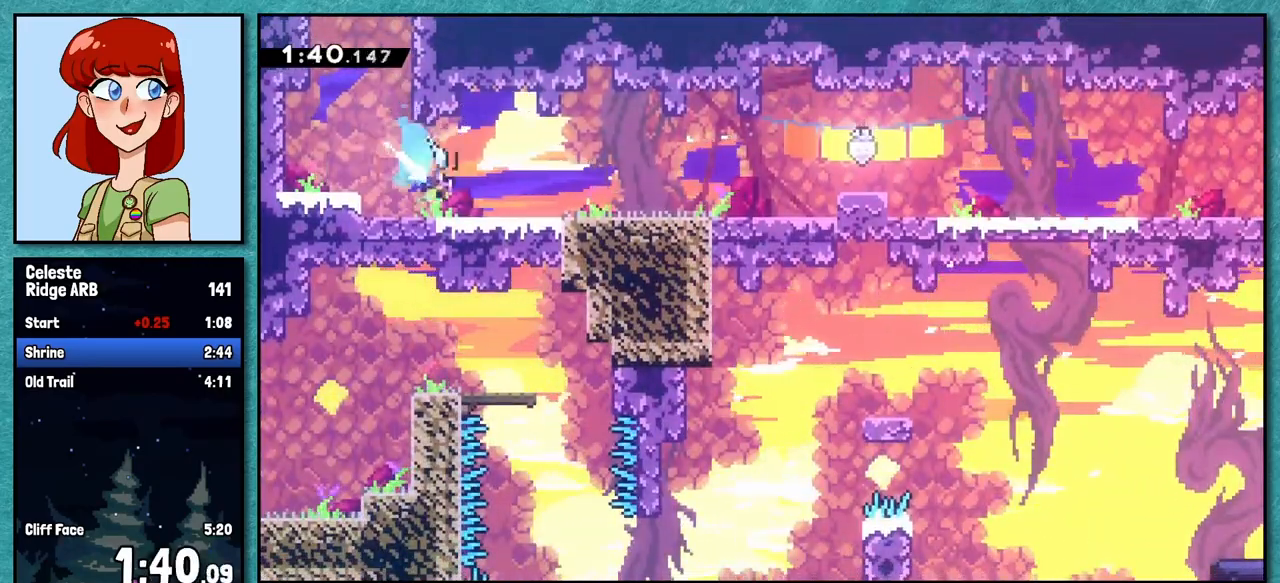
{"keys": ["dash", "right"], "events": [[33, "dash", "up"], [50, "down", "up"], [100, "jump", "down"], [317, "jump", "up"], [417, "dash", "down"]]}
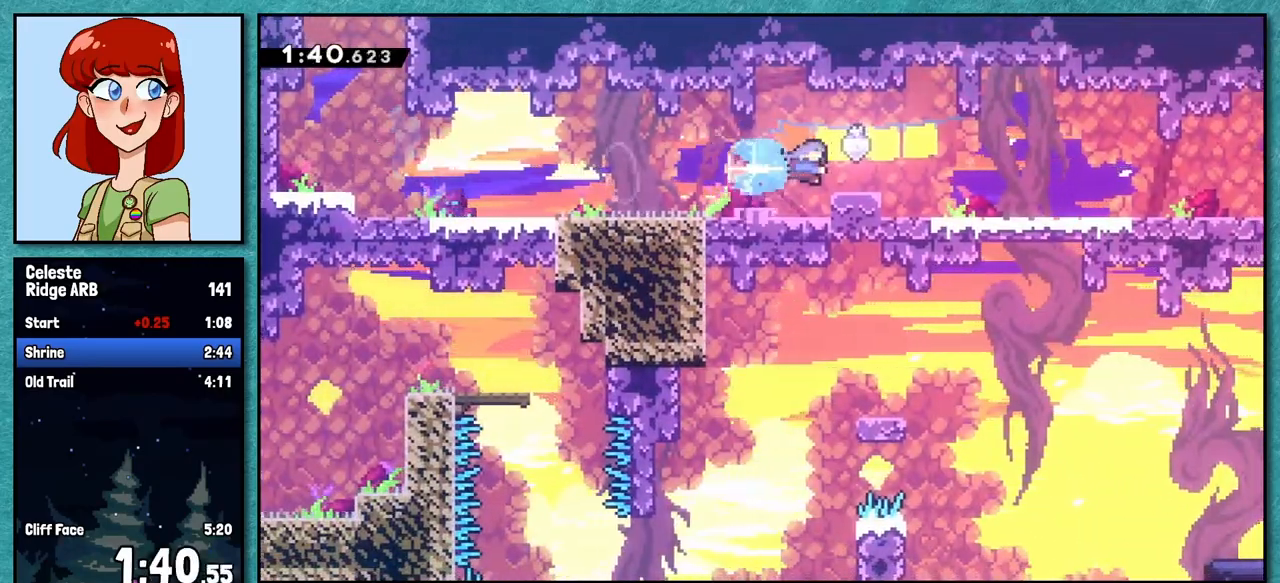
{"keys": ["down", "right"], "events": [[100, "dash", "up"], [200, "down", "down"], [283, "right", "up"], [333, "dash", "down"], [383, "right", "down"], [467, "dash", "up"]]}
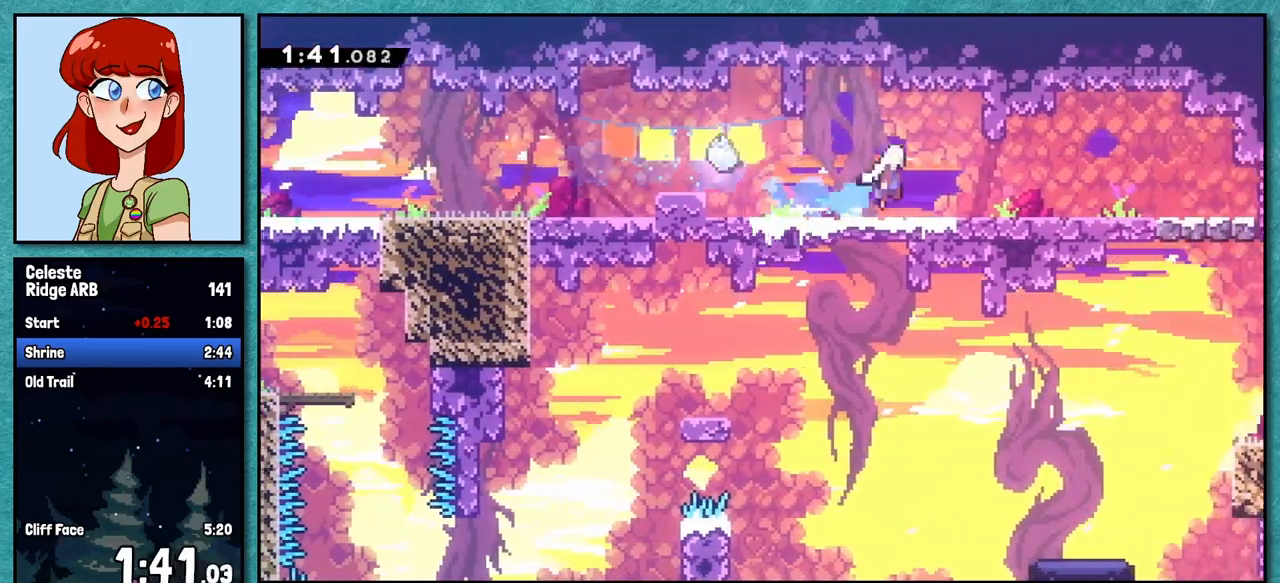
{"keys": ["pause"], "events": [[17, "down", "up"], [17, "jump", "down"], [100, "jump", "up"], [333, "pause", "down"], [367, "jump", "down"], [367, "right", "up"], [400, "jump", "up"]]}
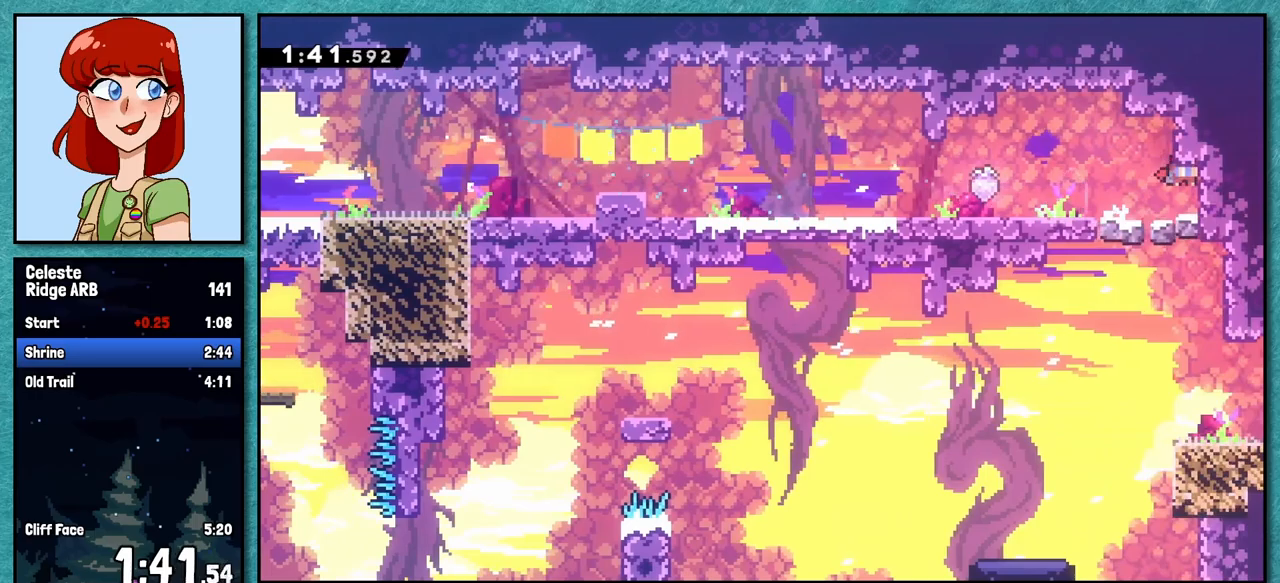
{"keys": ["left", "pause"], "events": [[83, "left", "down"]]}
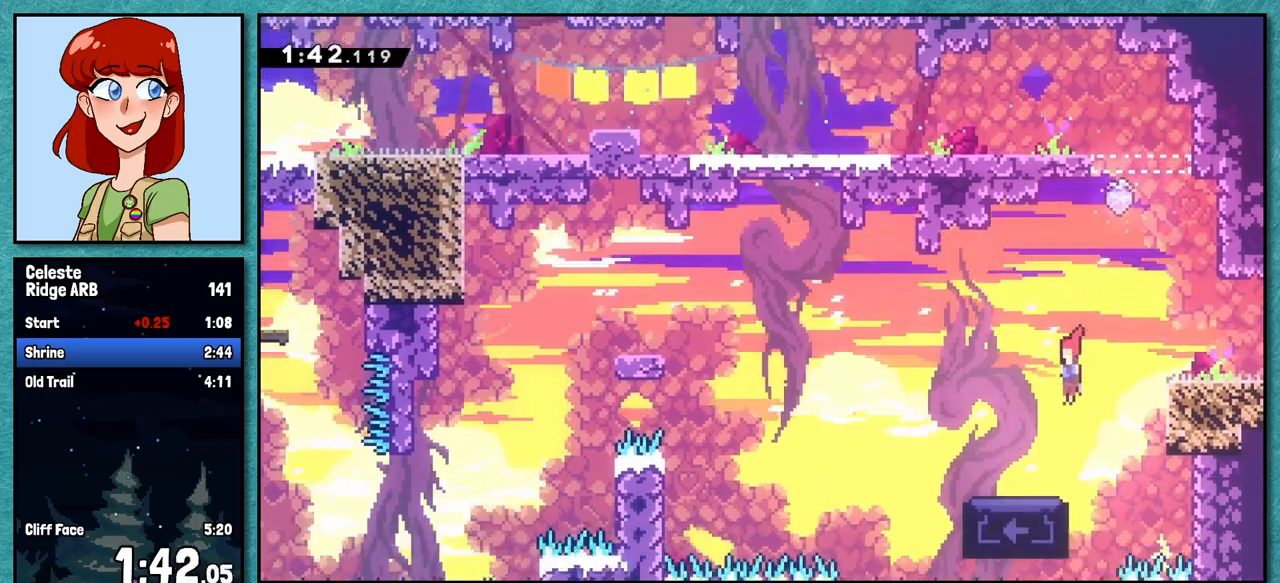
{"keys": ["up"], "events": [[167, "pause", "up"], [183, "left", "up"], [367, "up", "down"]]}
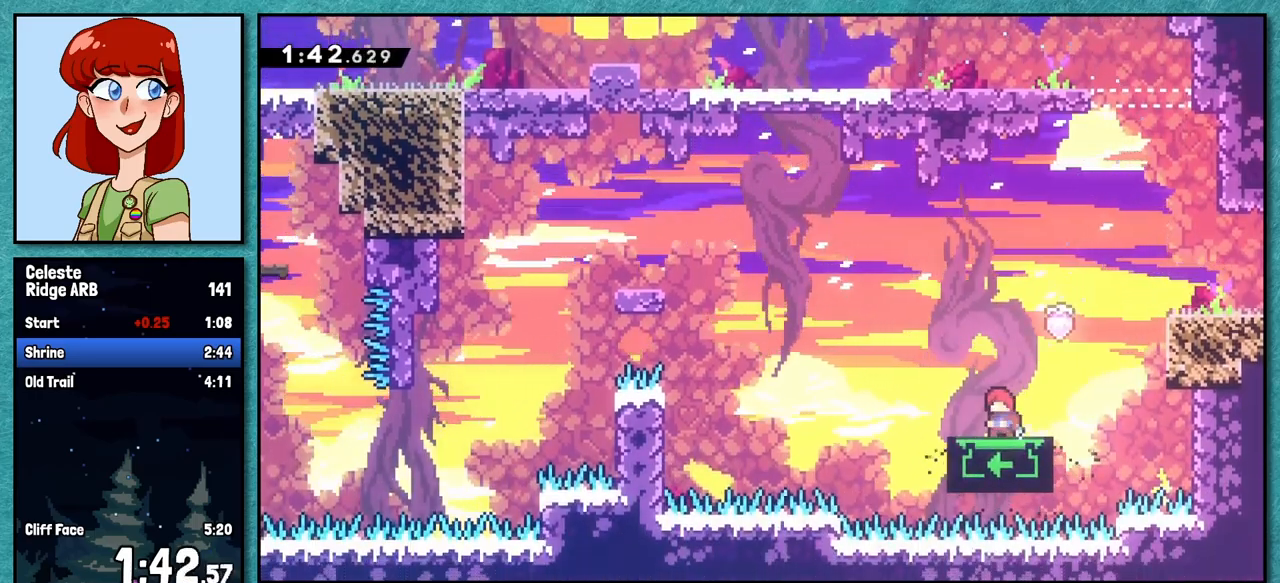
{"keys": ["up"], "events": []}
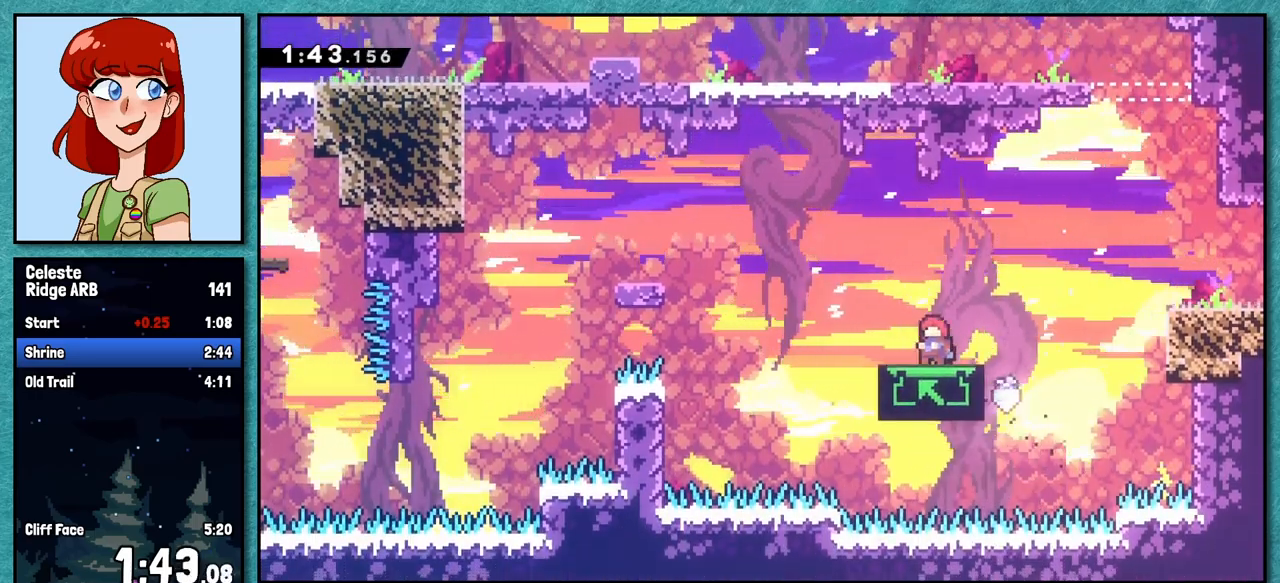
{"keys": [], "events": [[317, "up", "up"]]}
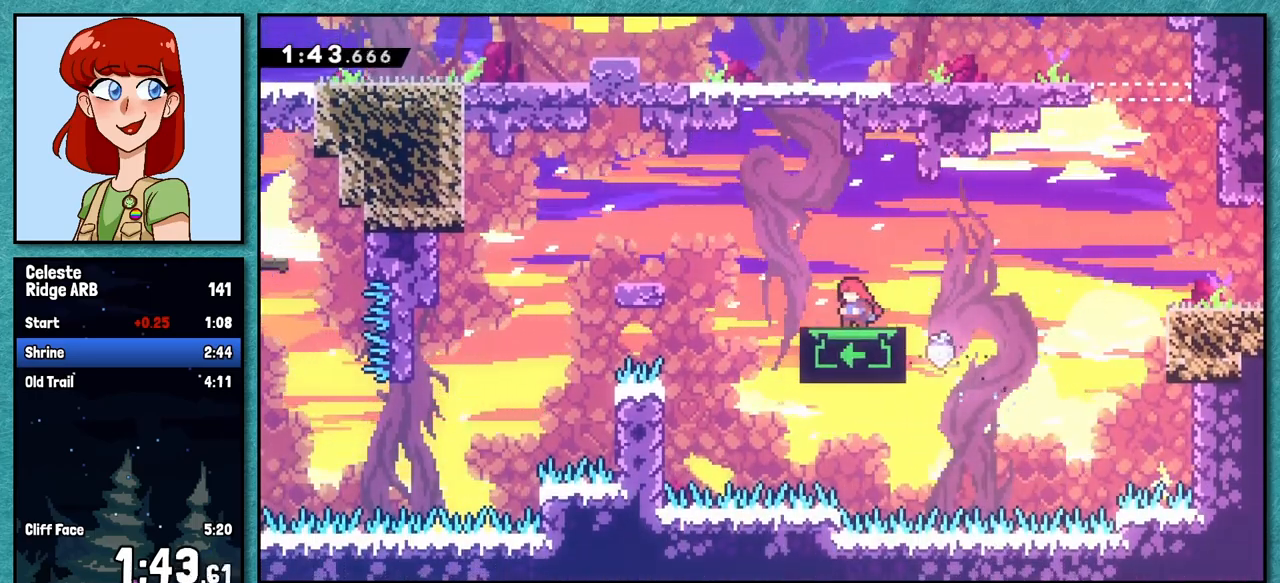
{"keys": [], "events": []}
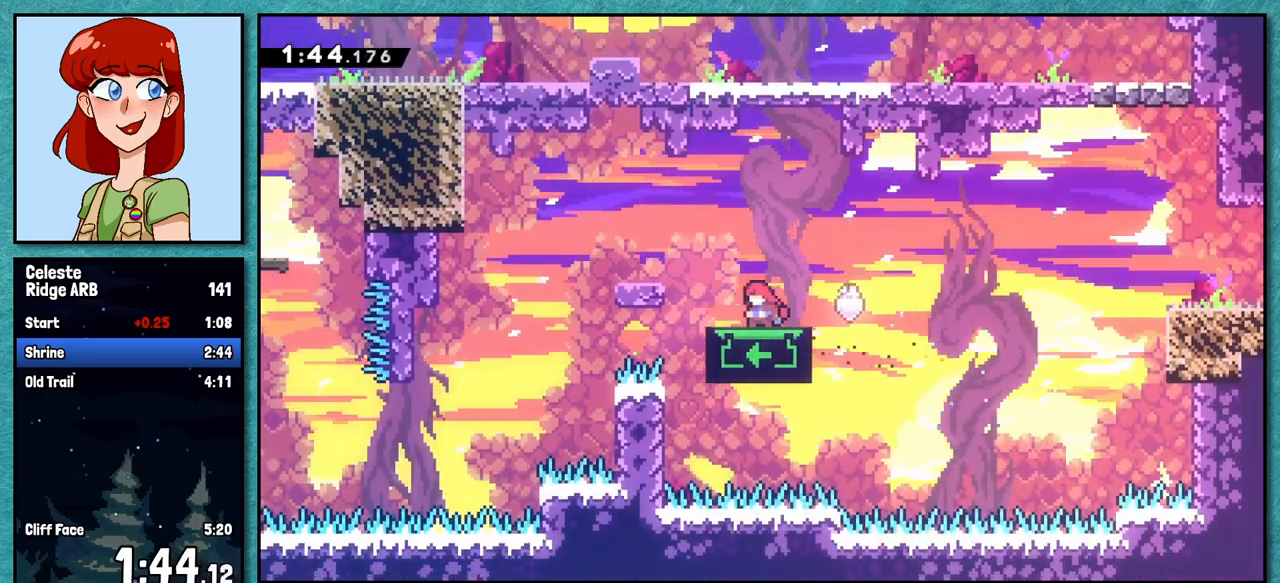
{"keys": ["jump", "left"], "events": [[233, "jump", "down"], [267, "left", "down"]]}
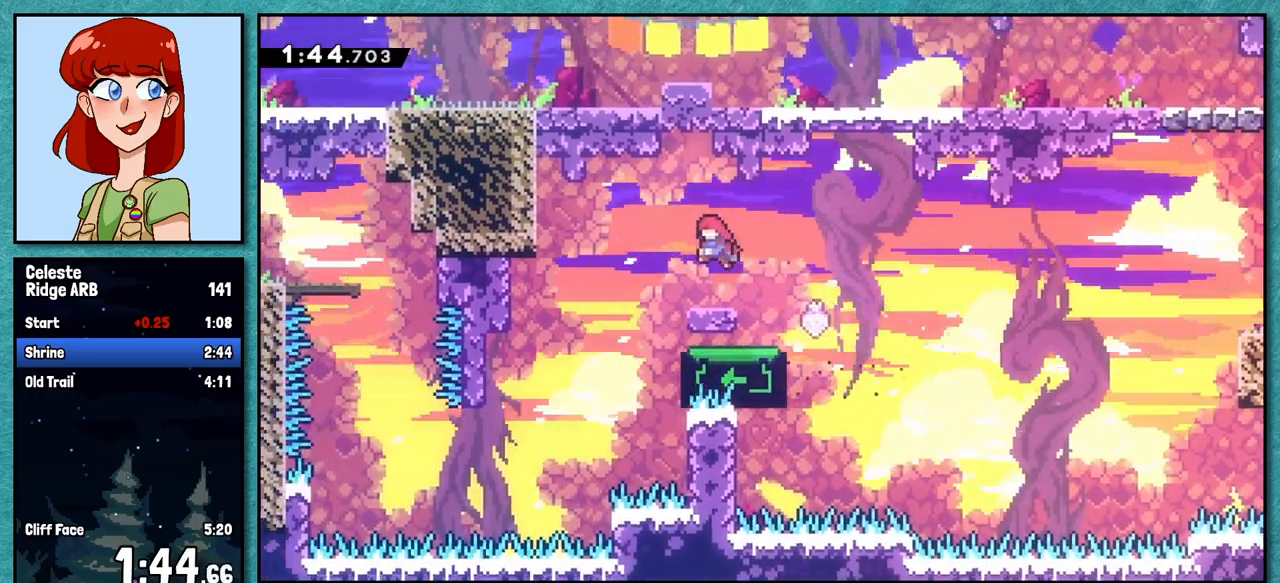
{"keys": ["pause"], "events": [[167, "jump", "up"], [217, "left", "up"], [450, "pause", "down"]]}
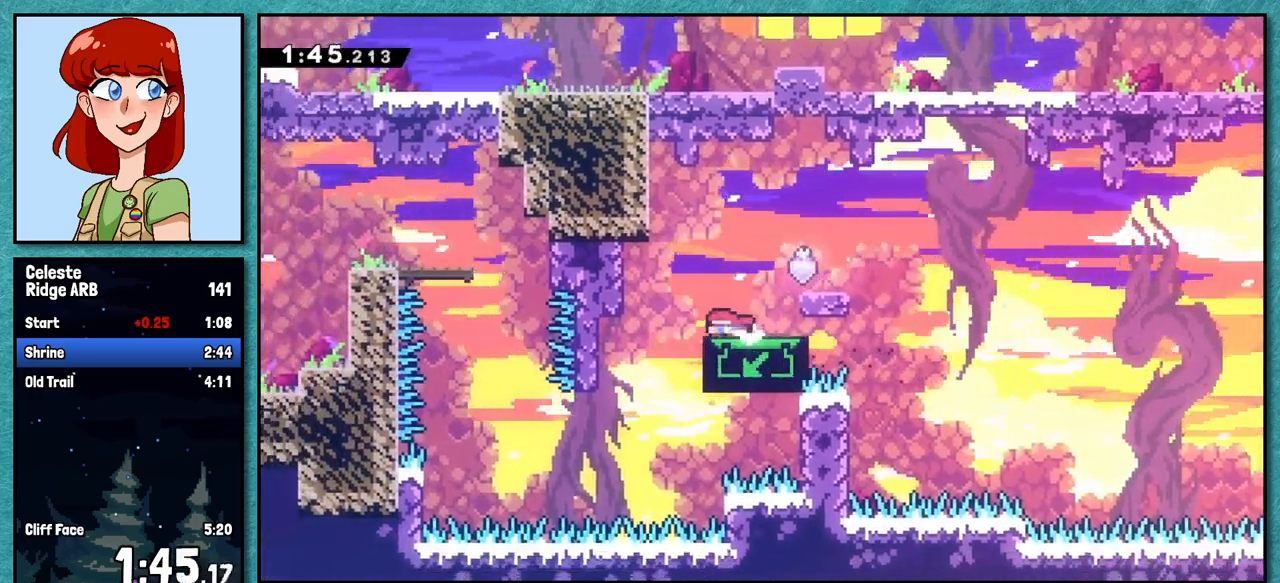
{"keys": ["pause"], "events": []}
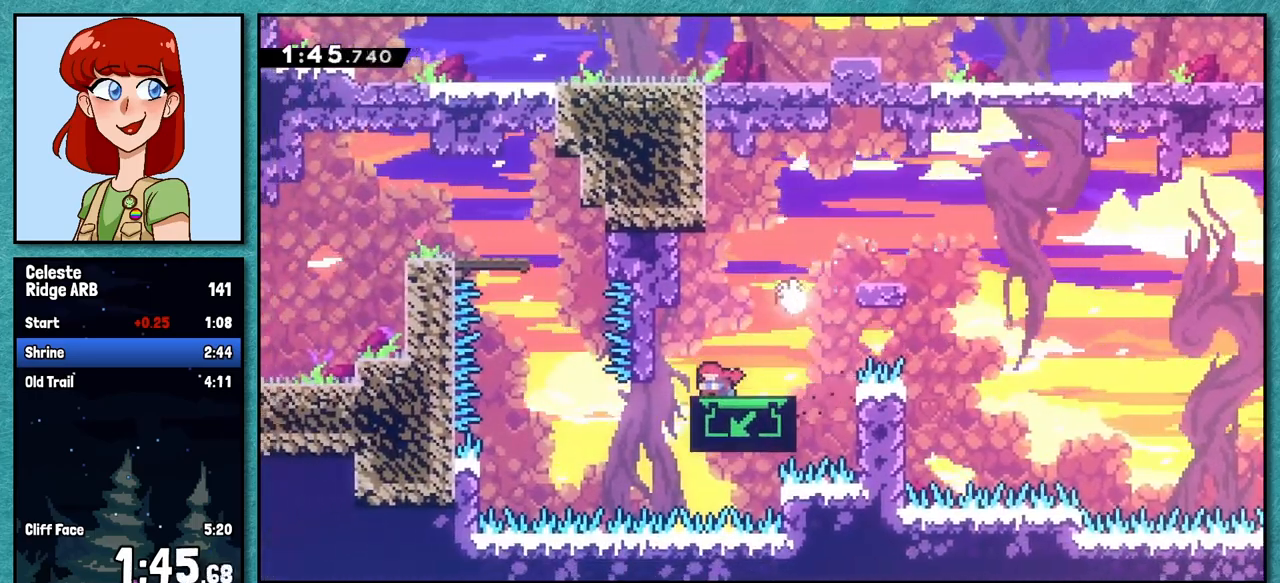
{"keys": ["left"], "events": [[267, "left", "down"], [300, "pause", "up"], [383, "jump", "down"], [483, "jump", "up"]]}
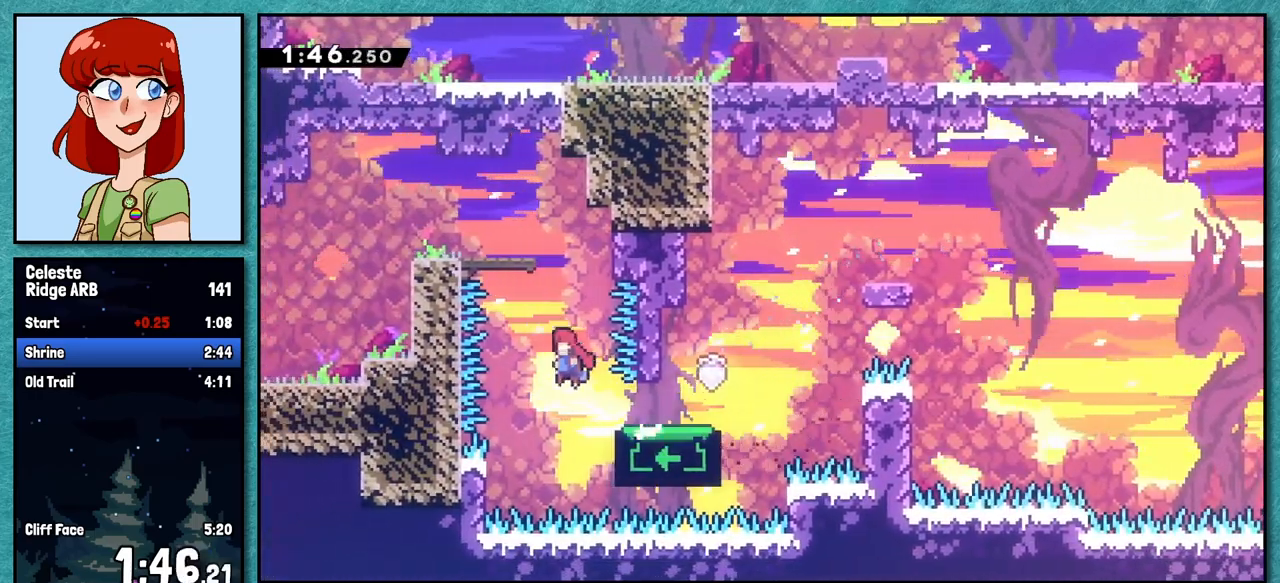
{"keys": [], "events": [[33, "left", "up"], [33, "up", "down"], [67, "dash", "down"], [167, "up", "up"], [183, "dash", "up"], [267, "left", "down"], [383, "left", "up"]]}
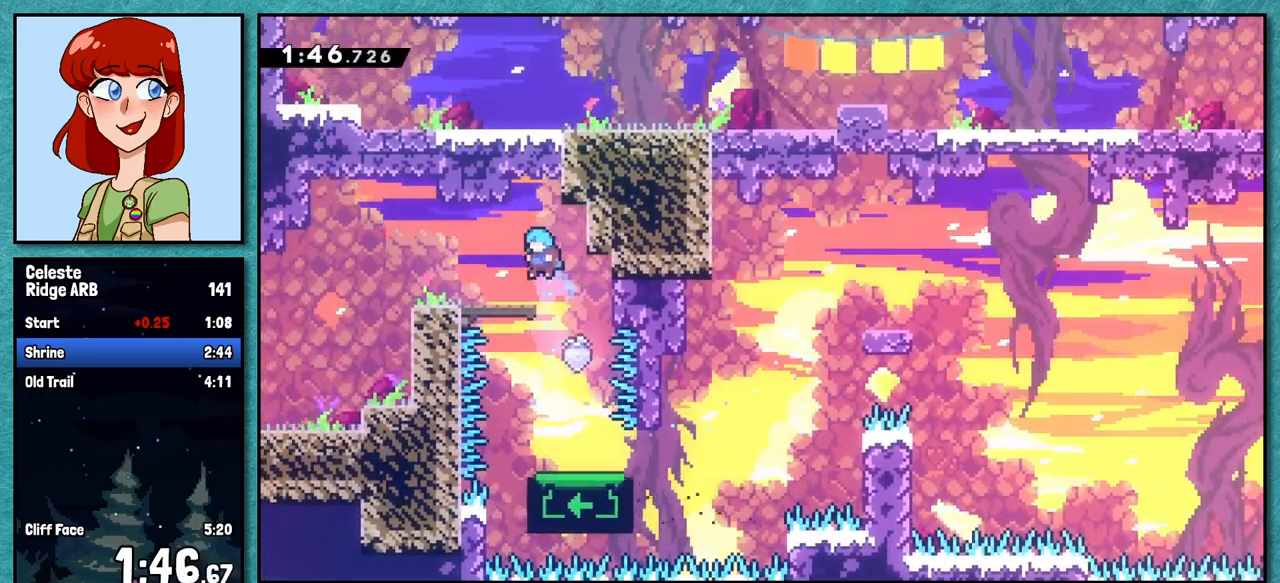
{"keys": ["jump", "left"], "events": [[150, "left", "down"], [200, "demo", "down"], [317, "demo", "up"], [383, "jump", "down"]]}
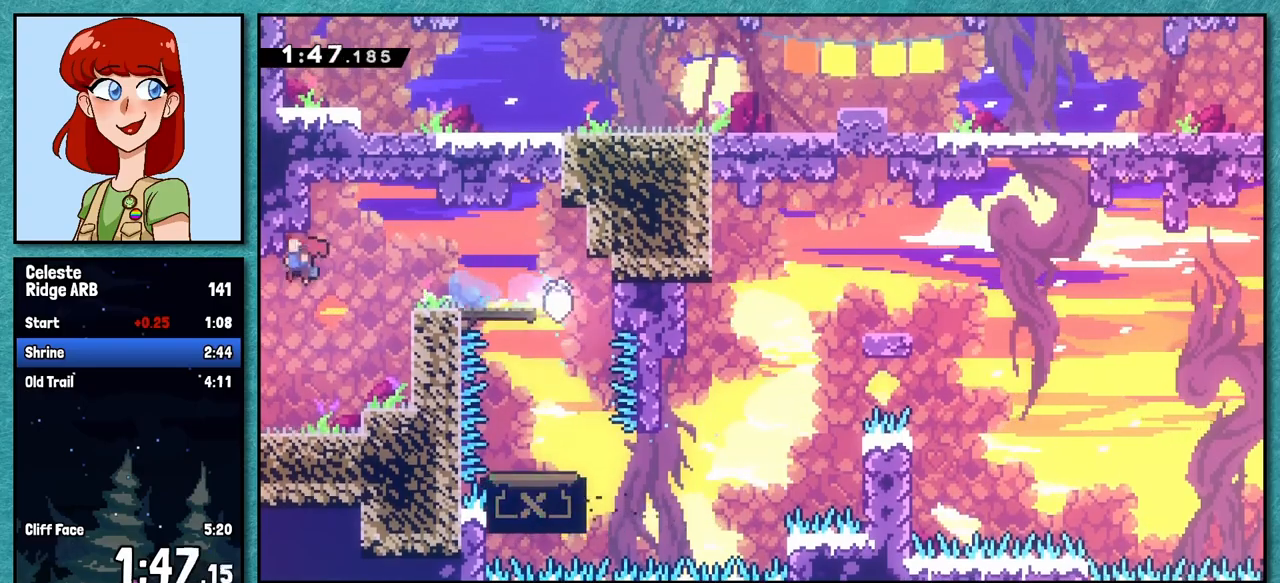
{"keys": [], "events": [[17, "jump", "up"], [33, "demo", "down"], [233, "demo", "up"], [283, "left", "up"]]}
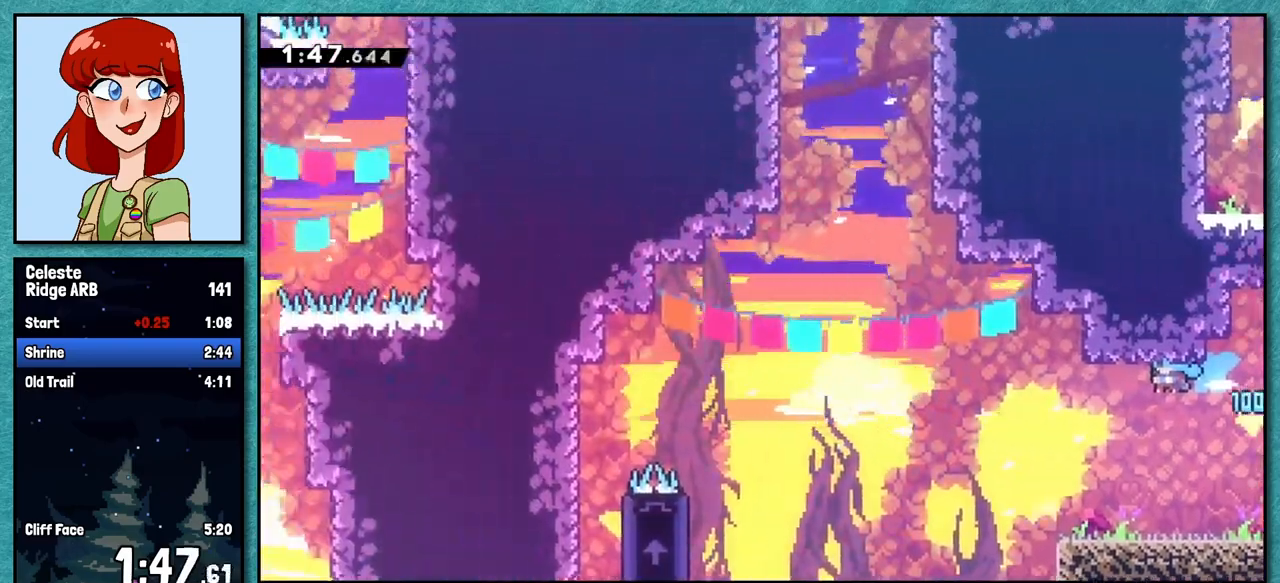
{"keys": ["left"], "events": [[67, "left", "down"]]}
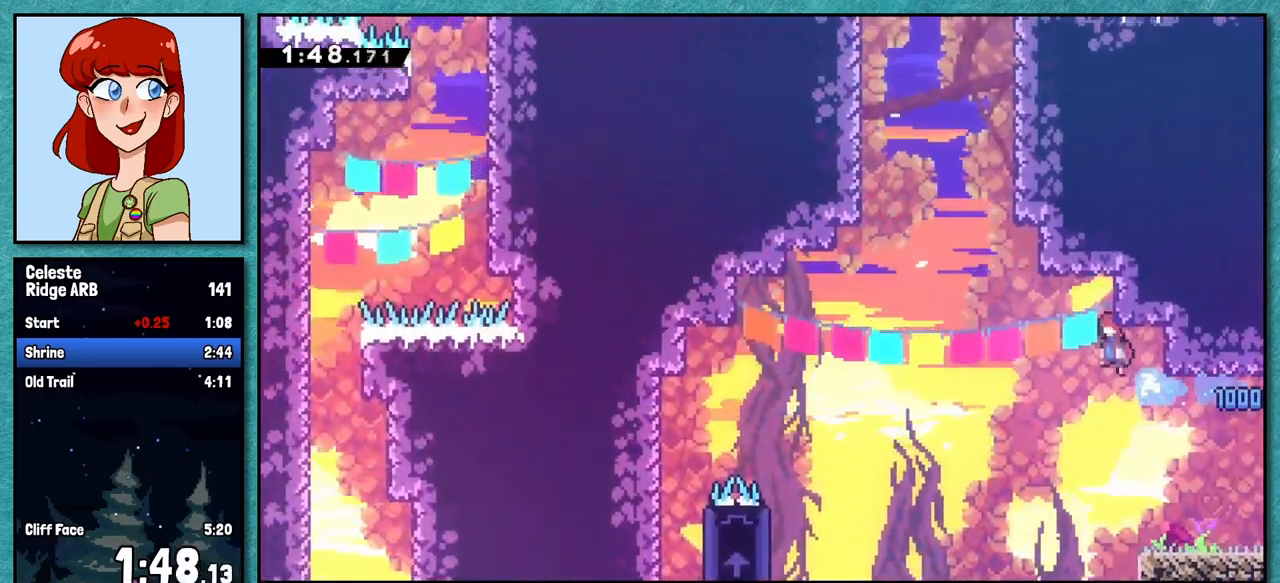
{"keys": ["dash"], "events": [[367, "up", "down"], [383, "dash", "down"], [383, "left", "up"], [500, "up", "up"]]}
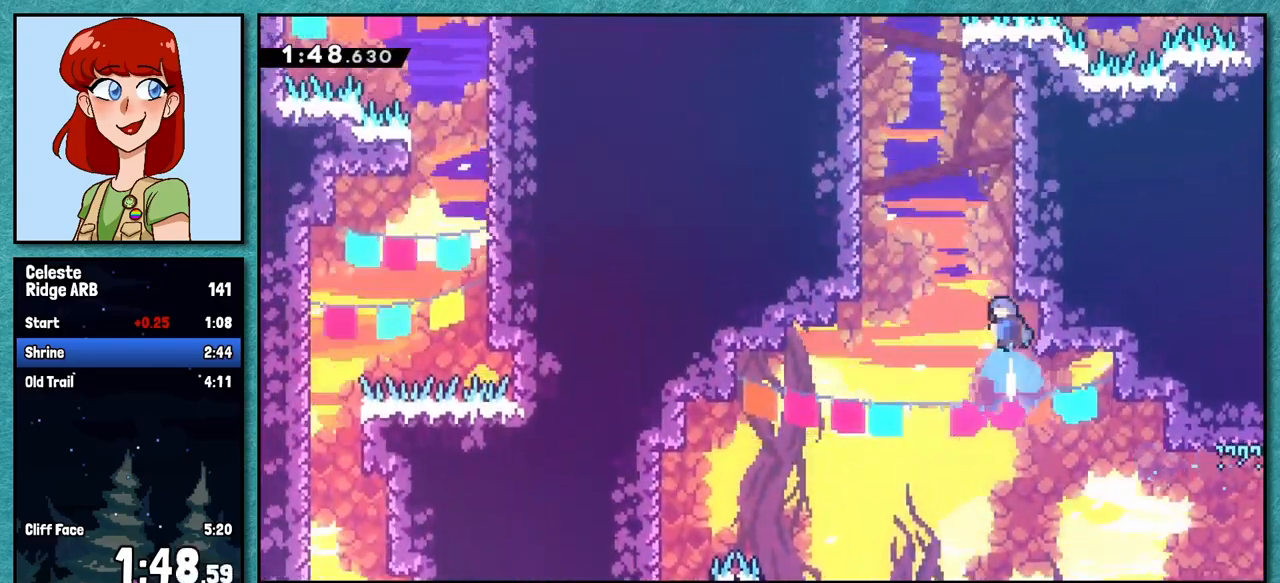
{"keys": ["jump", "right"], "events": [[17, "dash", "up"], [100, "jump", "down"], [100, "left", "down"], [350, "jump", "up"], [367, "left", "up"], [400, "jump", "down"], [417, "right", "down"]]}
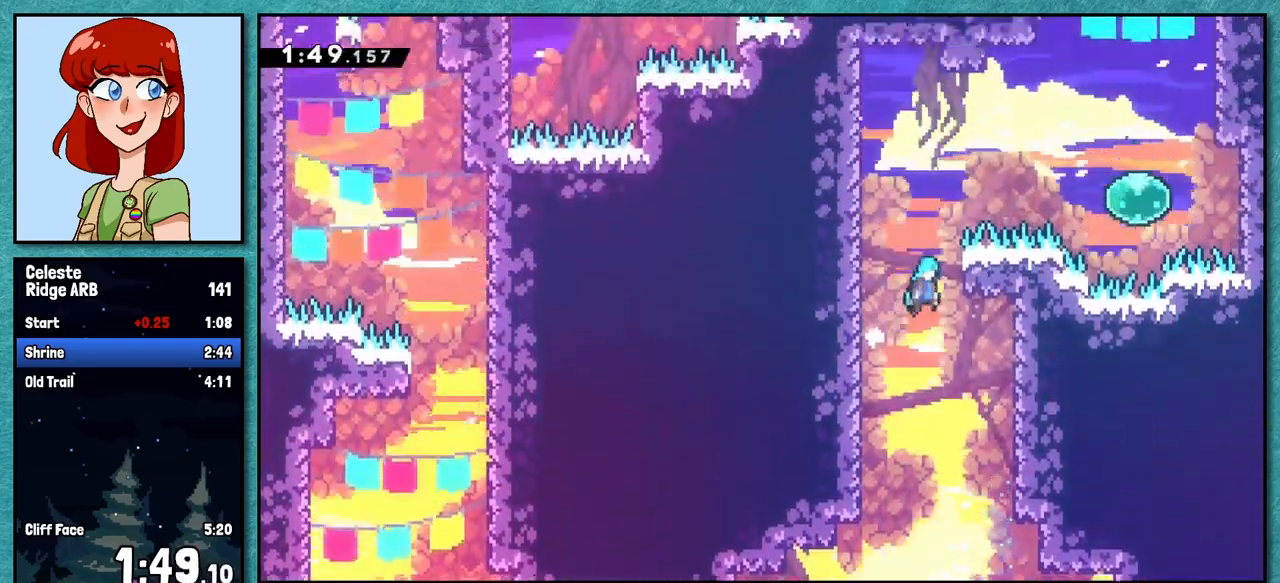
{"keys": ["grab", "jump", "right"], "events": [[83, "grab", "down"], [100, "jump", "up"], [150, "jump", "down"], [150, "right", "up"], [250, "jump", "up"], [467, "jump", "down"], [467, "right", "down"]]}
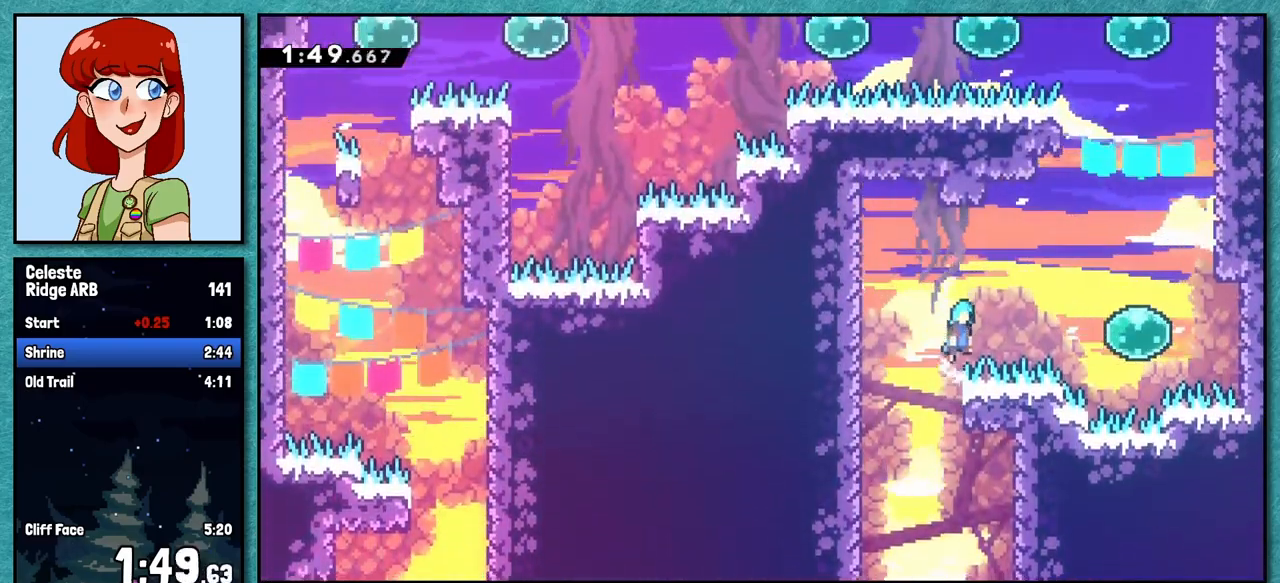
{"keys": ["up"], "events": [[267, "grab", "up"], [450, "jump", "up"], [483, "right", "up"], [483, "up", "down"]]}
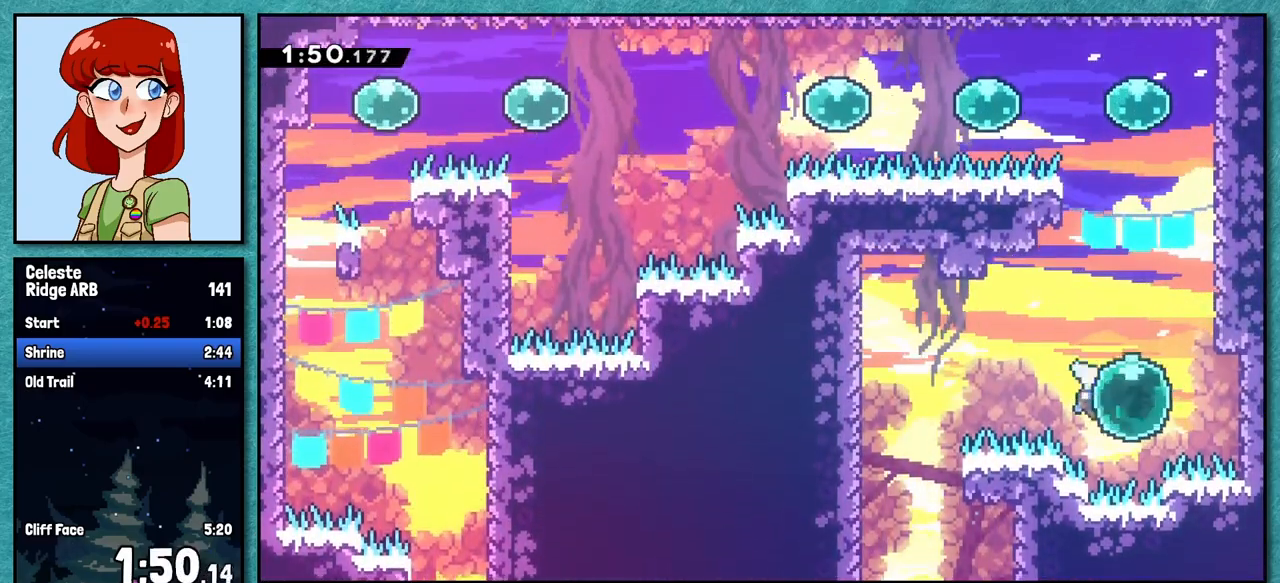
{"keys": [], "events": [[17, "dash", "down"], [150, "dash", "up"], [267, "dash", "down"], [417, "dash", "up"], [450, "up", "up"]]}